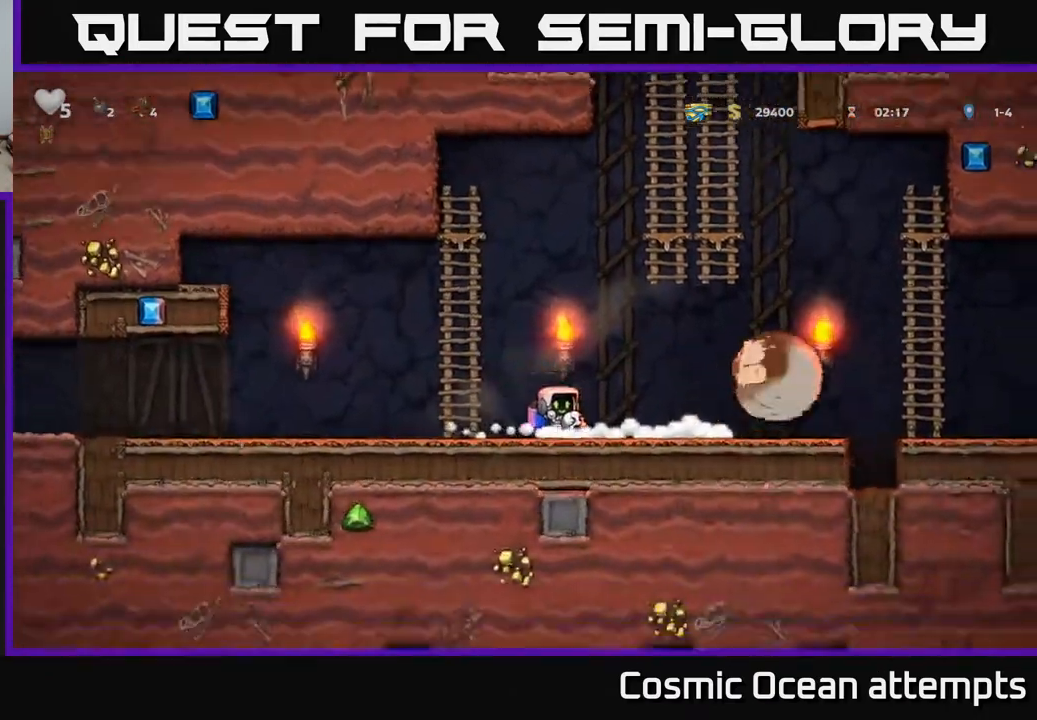
Gameplay with a controller (Xbox layout); each line is a JSON object with the inputs held at the frame after it. "events" lists button and stick changes between this image and that frame as [ms after this image, input, new state], when the widget could be followed in between.
{"buttons": ["DPAD_LEFT"], "left_stick": "center", "right_stick": "center", "events": [[150, "X", "down"], [250, "X", "up"], [283, "DPAD_RIGHT", "up"], [300, "DPAD_LEFT", "down"]]}
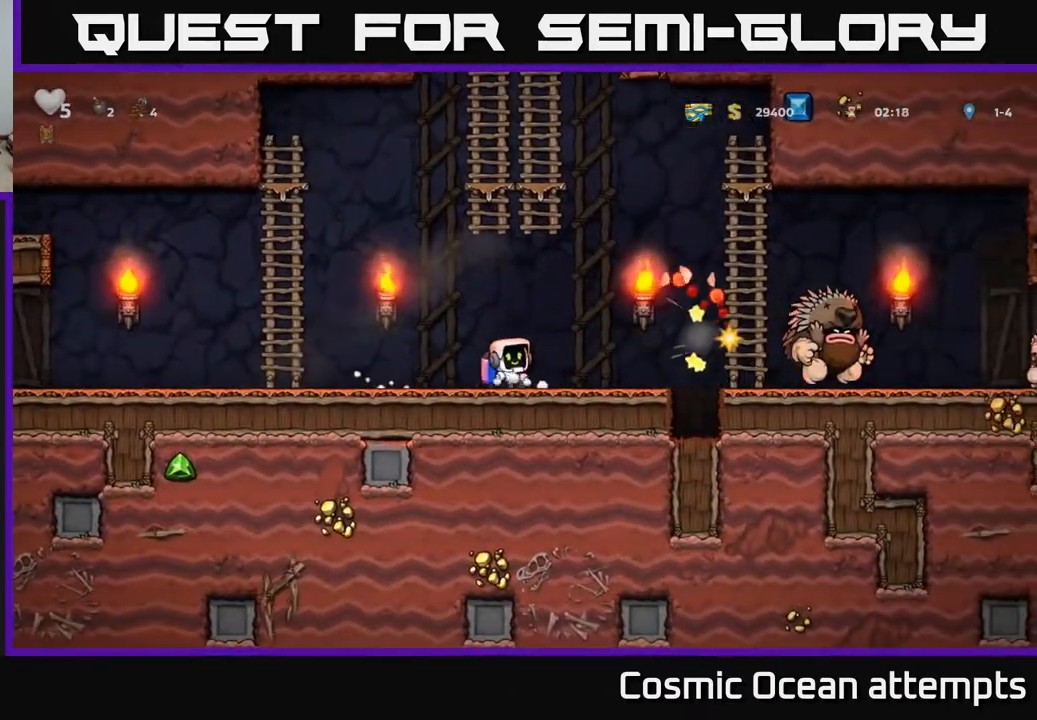
{"buttons": ["DPAD_RIGHT"], "left_stick": "center", "right_stick": "center", "events": [[217, "DPAD_LEFT", "up"], [367, "A", "down"], [483, "A", "up"], [500, "DPAD_RIGHT", "down"]]}
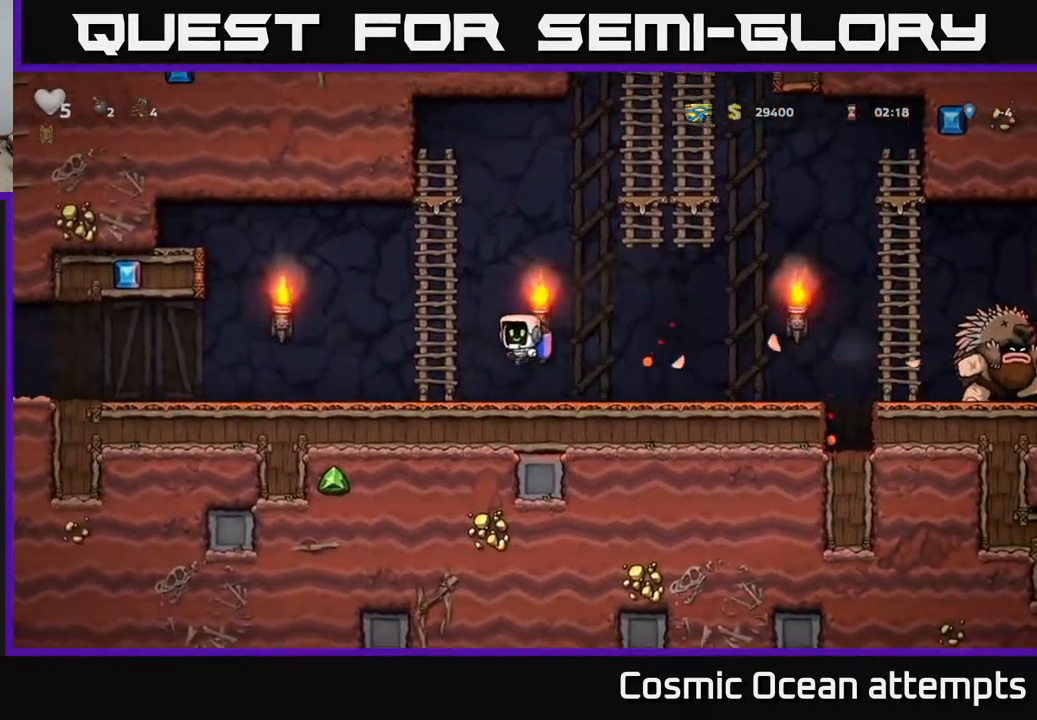
{"buttons": ["DPAD_RIGHT"], "left_stick": "center", "right_stick": "center", "events": [[33, "A", "down"], [317, "A", "up"]]}
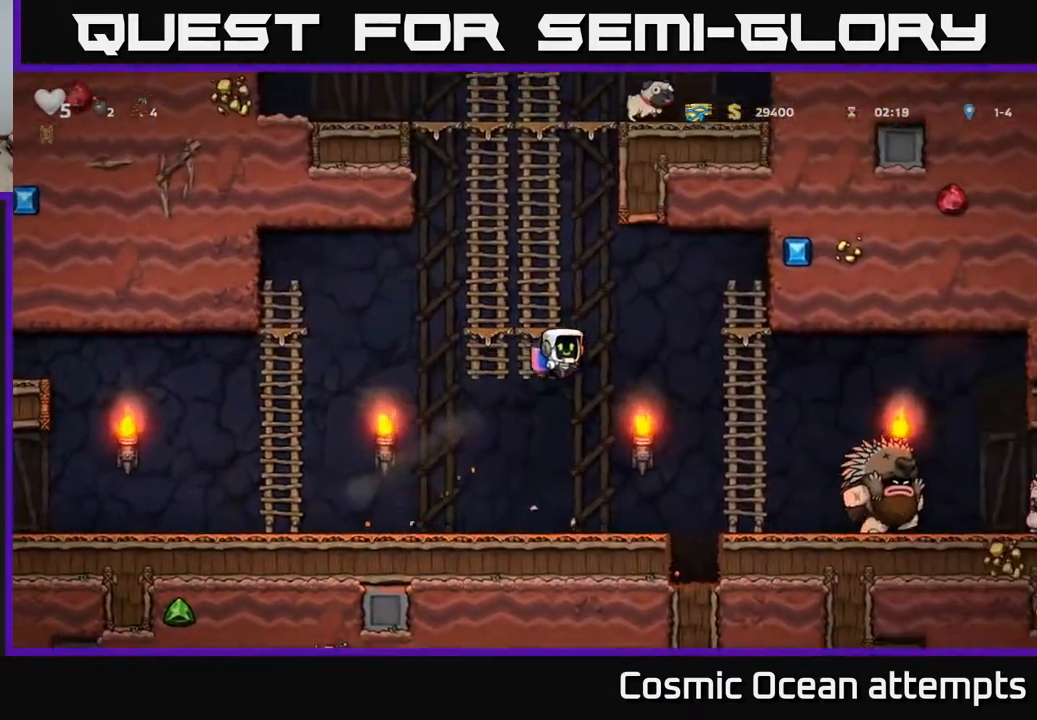
{"buttons": ["A", "DPAD_LEFT"], "left_stick": "center", "right_stick": "center", "events": [[417, "DPAD_RIGHT", "up"], [450, "DPAD_LEFT", "down"], [467, "A", "down"]]}
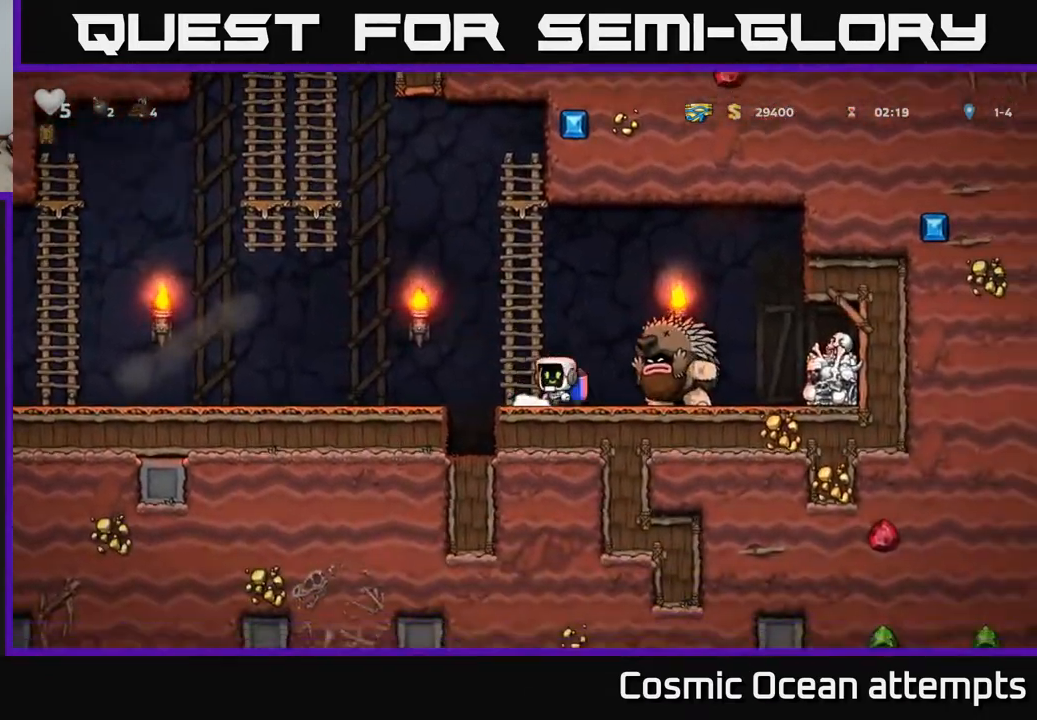
{"buttons": ["DPAD_LEFT"], "left_stick": "center", "right_stick": "center", "events": [[67, "A", "up"], [117, "A", "down"], [250, "A", "up"]]}
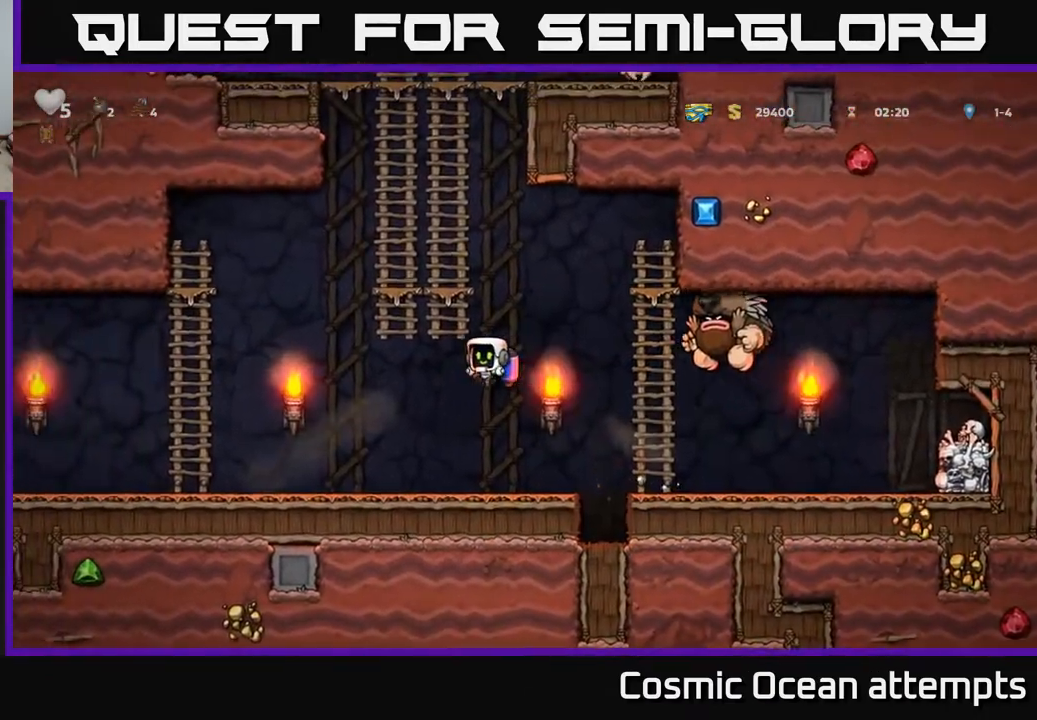
{"buttons": [], "left_stick": "center", "right_stick": "center", "events": [[50, "A", "down"], [133, "A", "up"], [217, "DPAD_LEFT", "up"], [383, "A", "down"], [483, "A", "up"]]}
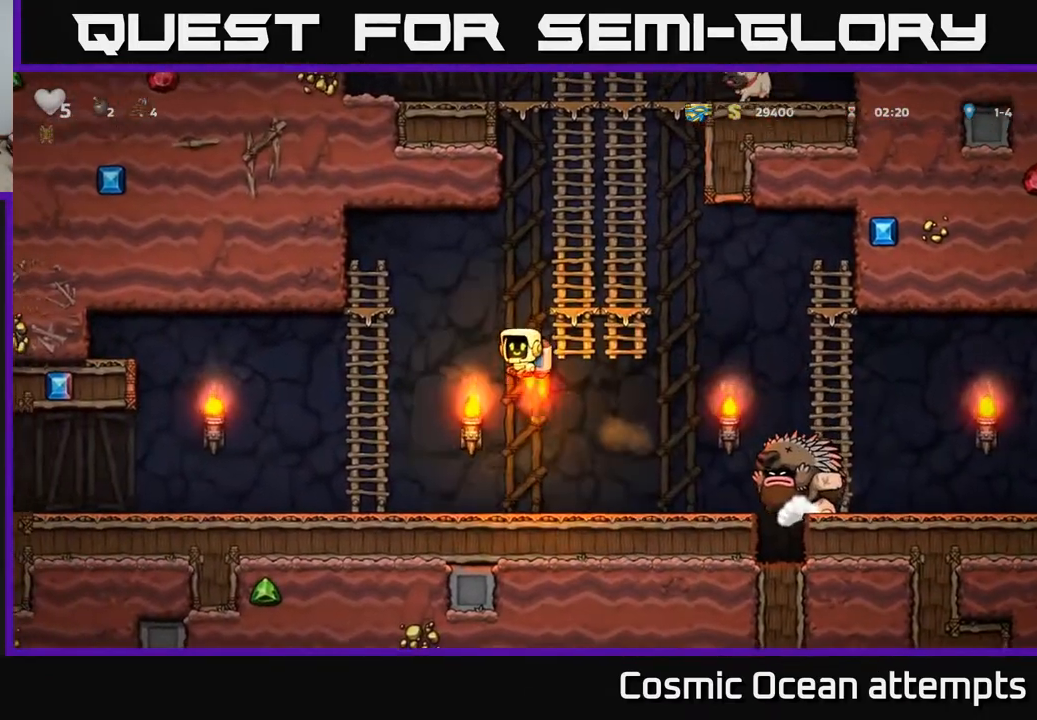
{"buttons": ["A", "DPAD_LEFT"], "left_stick": "center", "right_stick": "center", "events": [[433, "A", "down"], [433, "DPAD_LEFT", "down"]]}
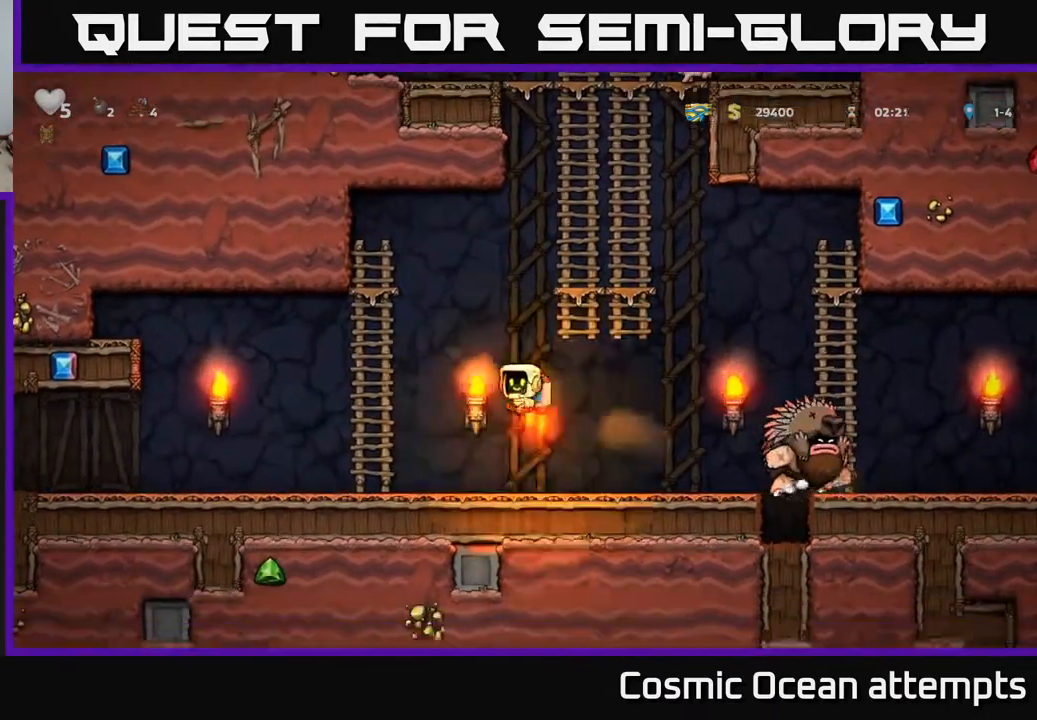
{"buttons": ["DPAD_RIGHT"], "left_stick": "center", "right_stick": "center", "events": [[50, "A", "up"], [233, "DPAD_LEFT", "up"], [267, "DPAD_RIGHT", "down"]]}
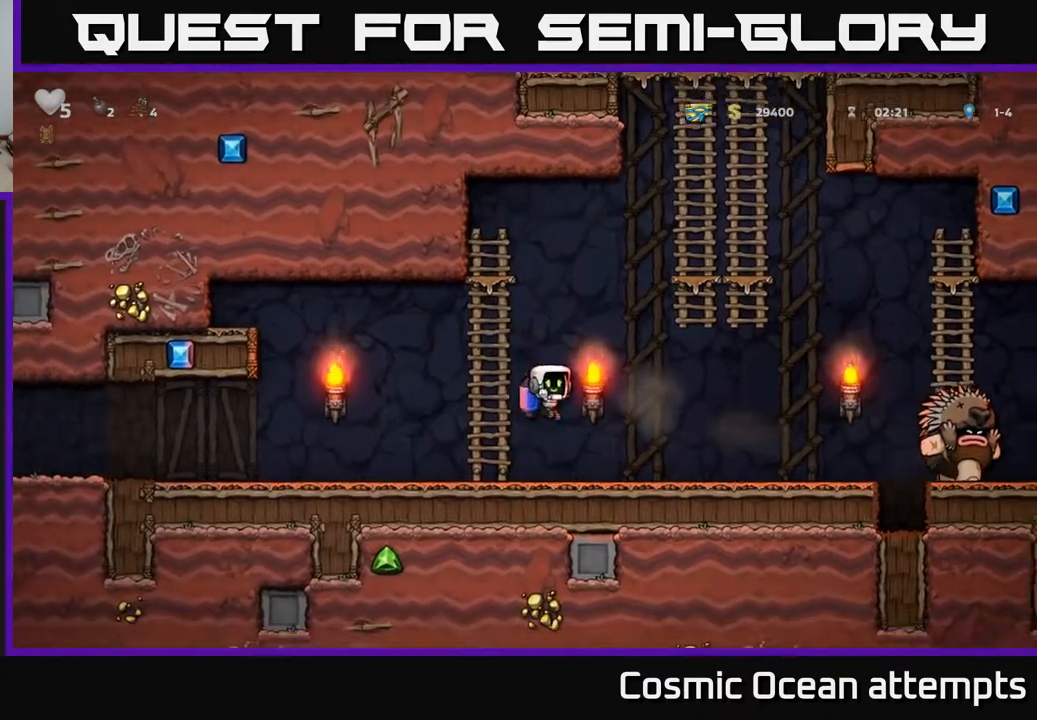
{"buttons": ["DPAD_LEFT"], "left_stick": "center", "right_stick": "center", "events": [[383, "DPAD_RIGHT", "up"], [417, "DPAD_LEFT", "down"]]}
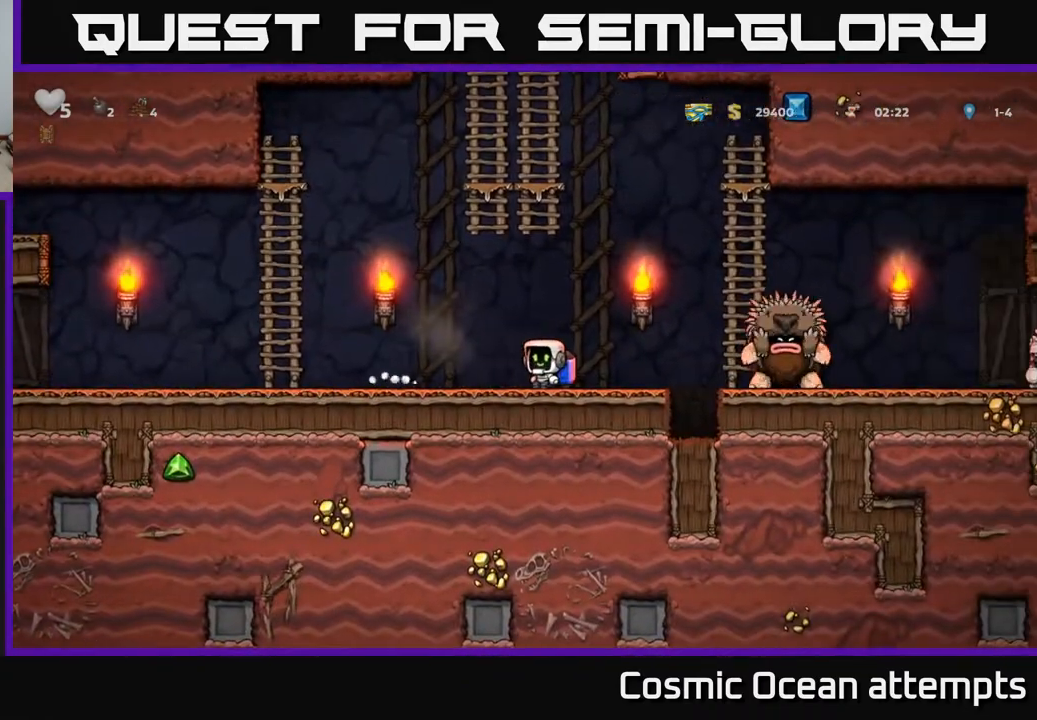
{"buttons": ["DPAD_LEFT"], "left_stick": "center", "right_stick": "center", "events": [[100, "DPAD_LEFT", "up"], [150, "DPAD_RIGHT", "down"], [250, "DPAD_RIGHT", "up"], [283, "DPAD_LEFT", "down"]]}
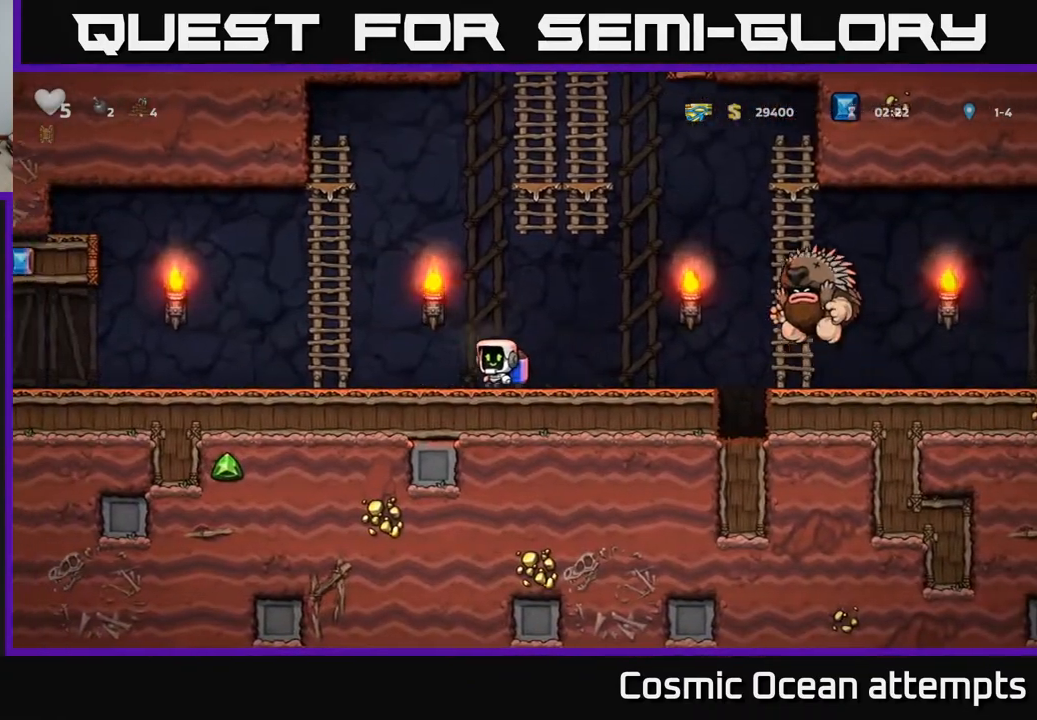
{"buttons": ["A"], "left_stick": "center", "right_stick": "center", "events": [[50, "DPAD_LEFT", "up"], [283, "A", "down"], [333, "DPAD_LEFT", "down"], [400, "A", "up"], [467, "A", "down"], [483, "DPAD_LEFT", "up"]]}
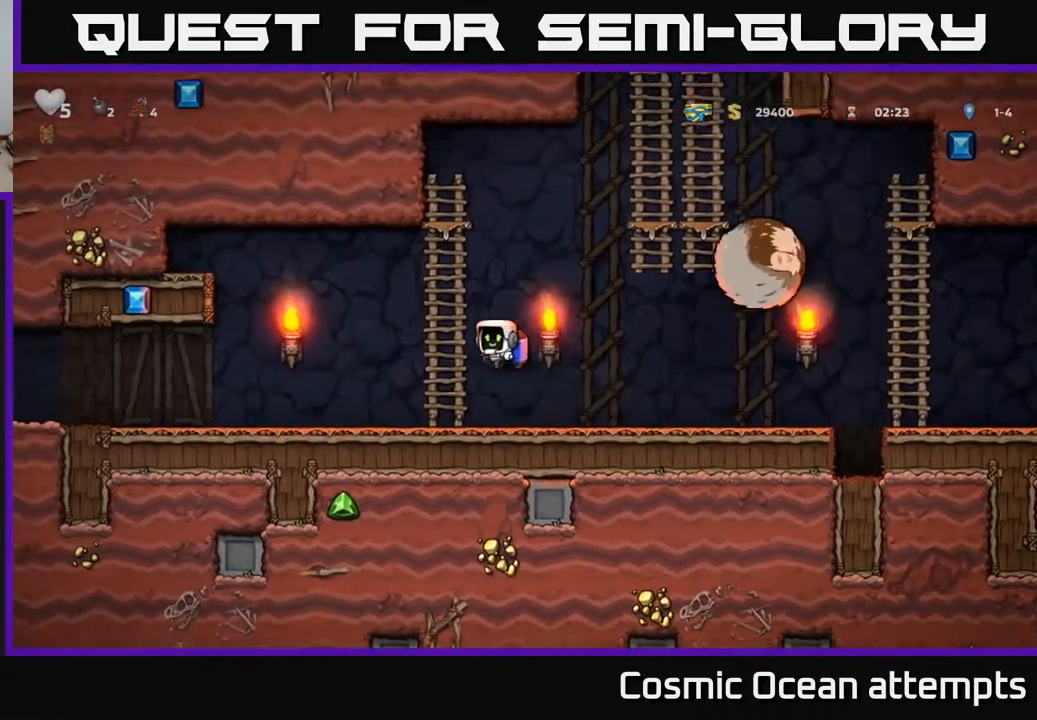
{"buttons": ["DPAD_RIGHT"], "left_stick": "center", "right_stick": "center", "events": [[83, "A", "up"], [117, "DPAD_RIGHT", "down"], [133, "A", "down"], [333, "A", "up"]]}
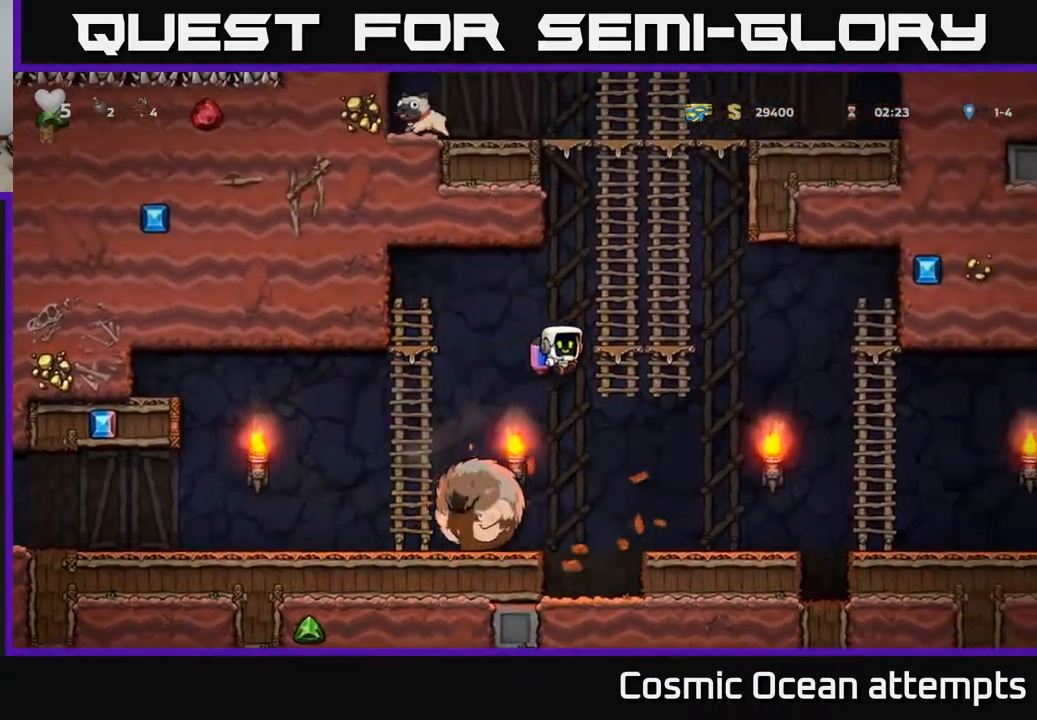
{"buttons": ["DPAD_RIGHT"], "left_stick": "center", "right_stick": "center", "events": [[317, "A", "down"], [450, "A", "up"]]}
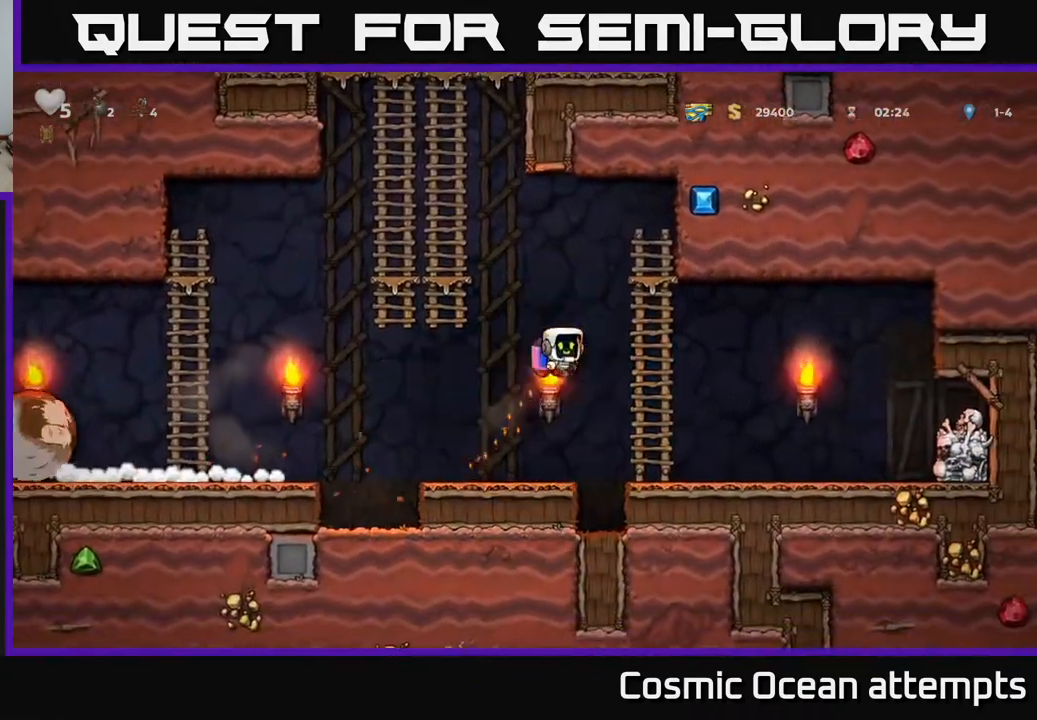
{"buttons": ["DPAD_RIGHT"], "left_stick": "center", "right_stick": "center", "events": []}
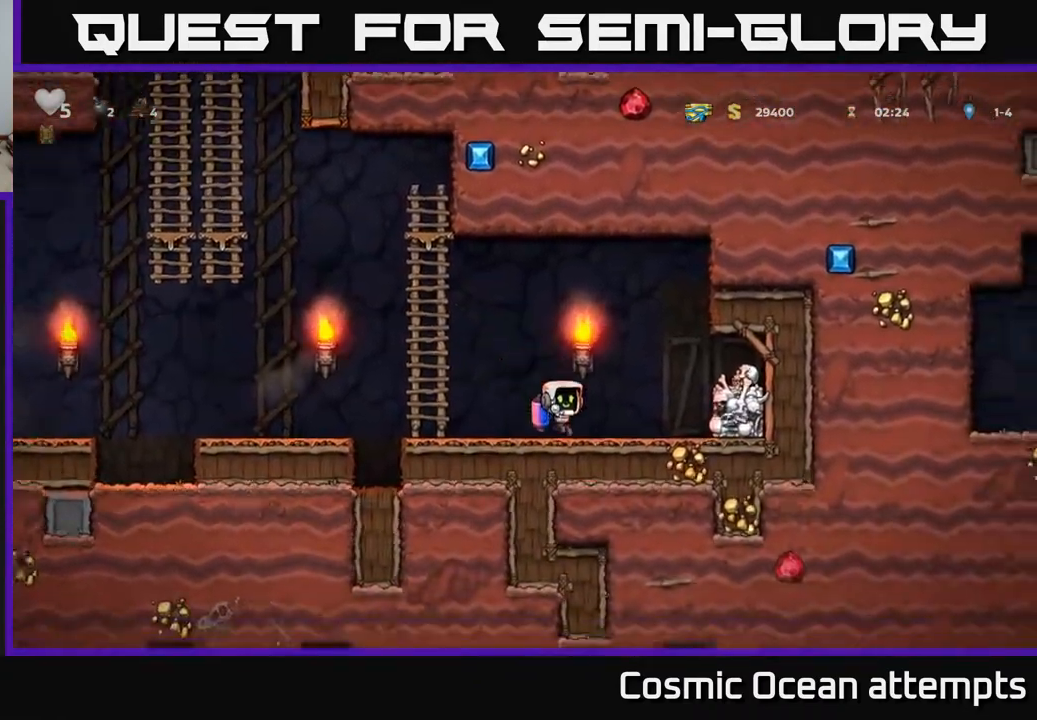
{"buttons": ["DPAD_DOWN"], "left_stick": "center", "right_stick": "center", "events": [[50, "A", "down"], [167, "A", "up"], [383, "DPAD_DOWN", "down"], [417, "DPAD_RIGHT", "up"]]}
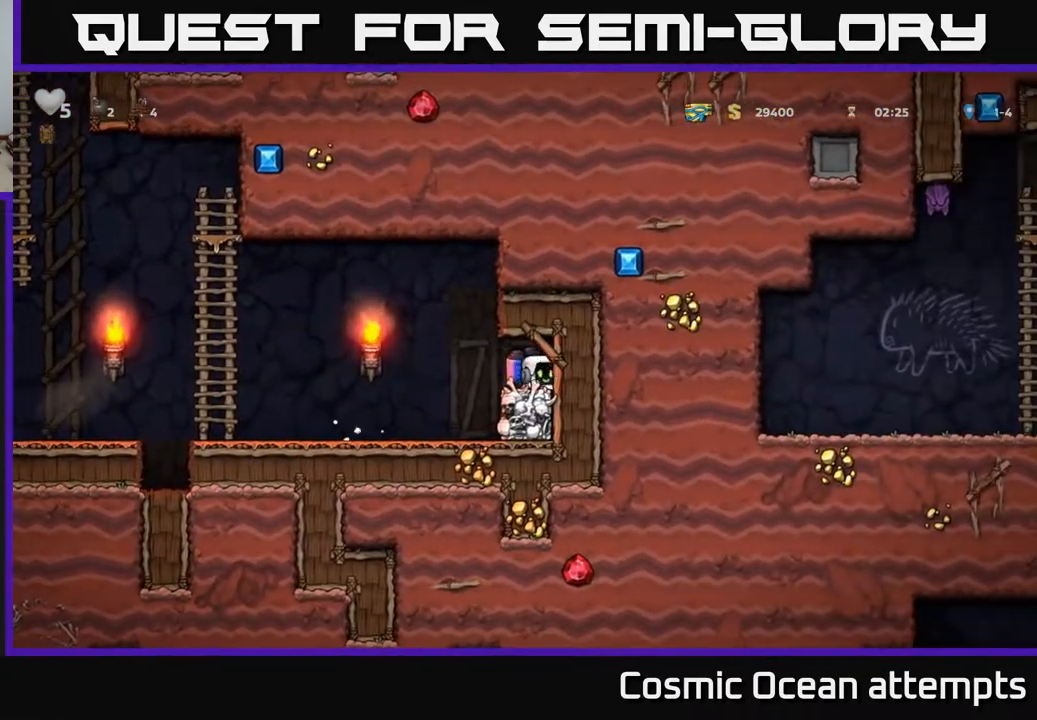
{"buttons": ["DPAD_LEFT"], "left_stick": "center", "right_stick": "center", "events": [[17, "X", "down"], [50, "DPAD_DOWN", "up"], [50, "DPAD_LEFT", "down"], [83, "X", "up"]]}
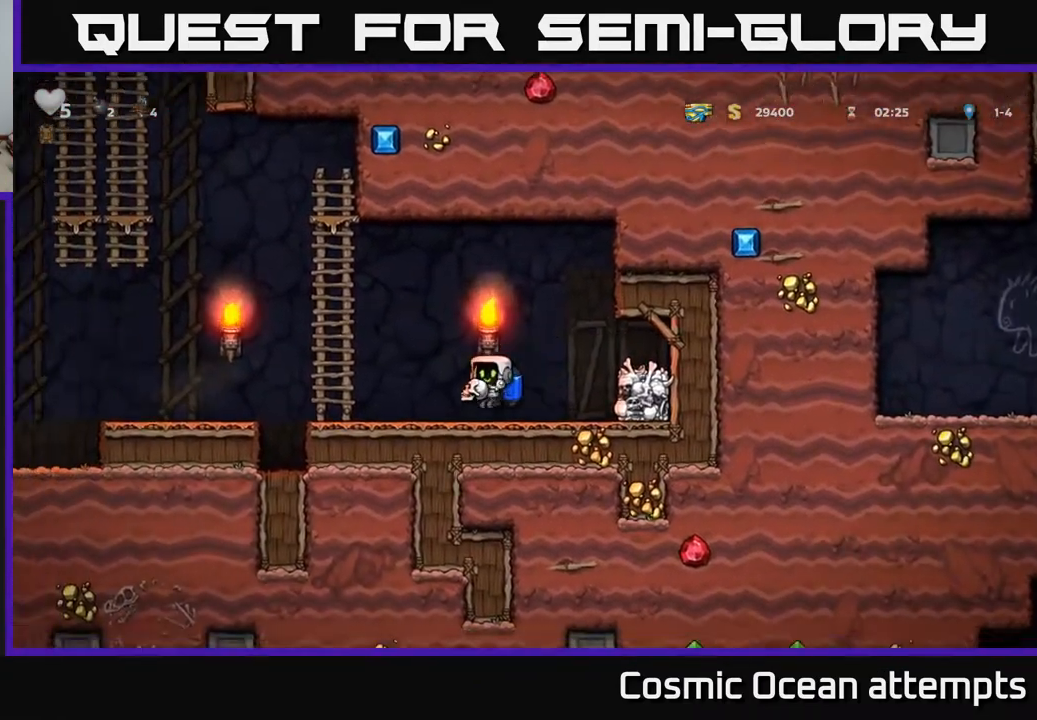
{"buttons": ["DPAD_LEFT"], "left_stick": "center", "right_stick": "center", "events": [[333, "A", "down"], [417, "A", "up"]]}
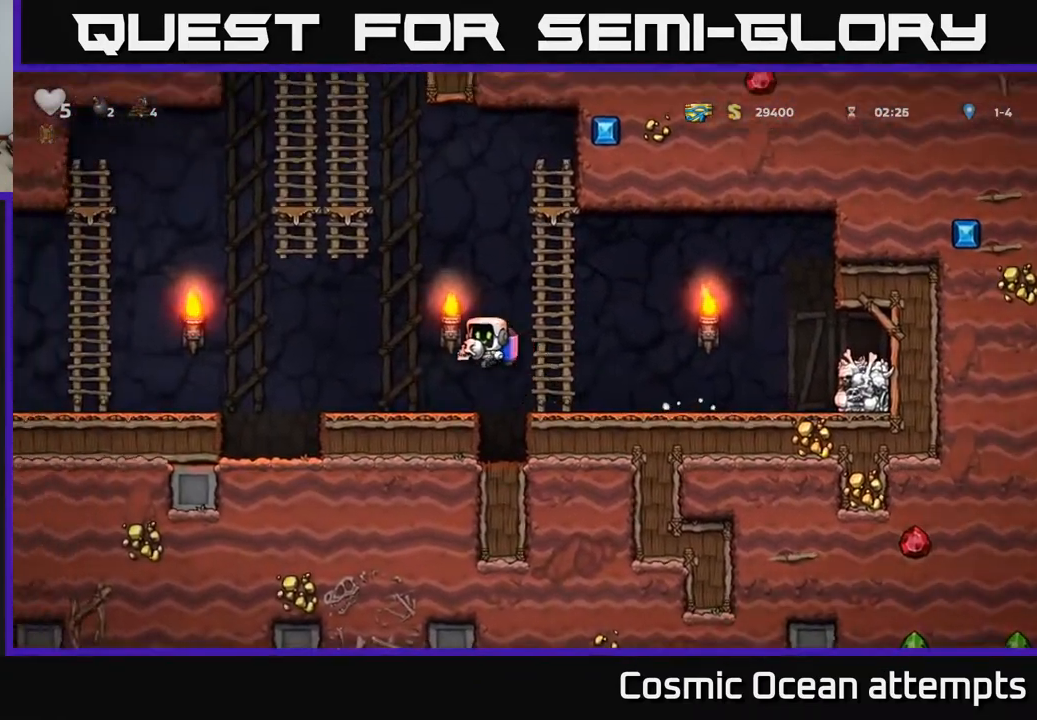
{"buttons": ["DPAD_LEFT"], "left_stick": "center", "right_stick": "center", "events": [[350, "A", "down"], [417, "A", "up"]]}
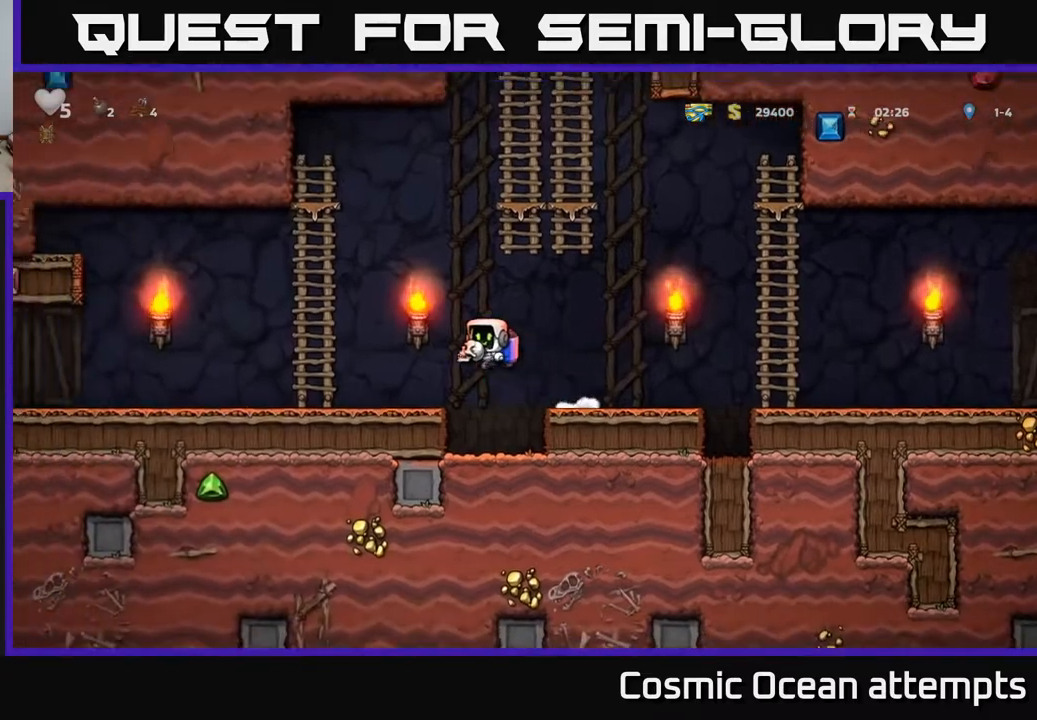
{"buttons": ["DPAD_LEFT"], "left_stick": "center", "right_stick": "center", "events": []}
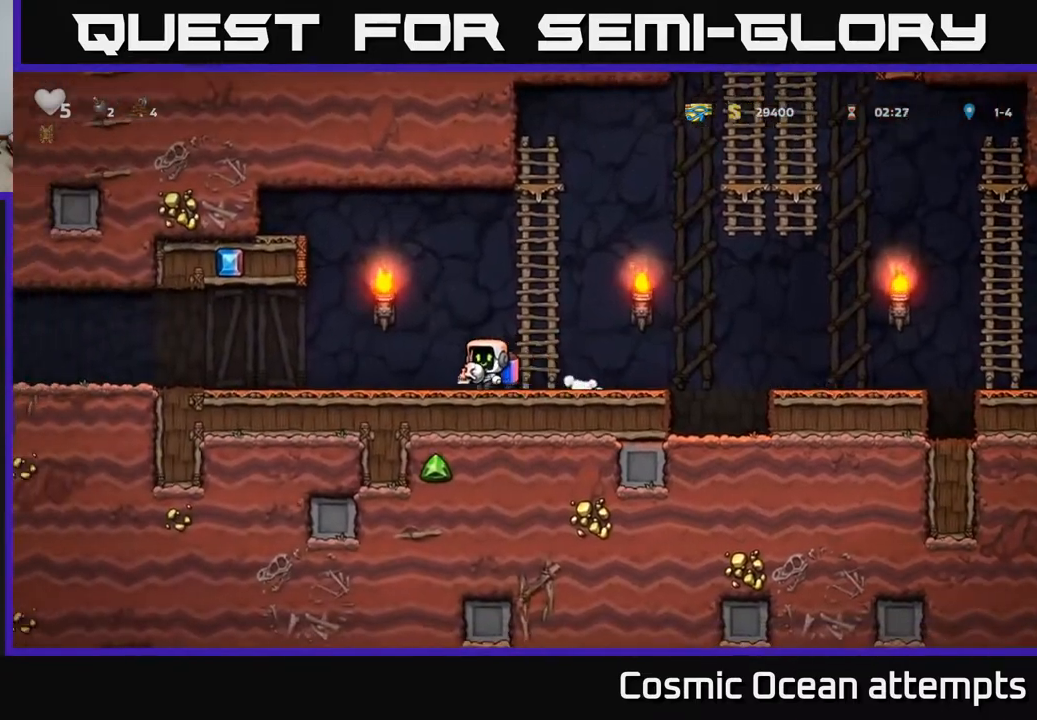
{"buttons": ["DPAD_LEFT"], "left_stick": "center", "right_stick": "center", "events": []}
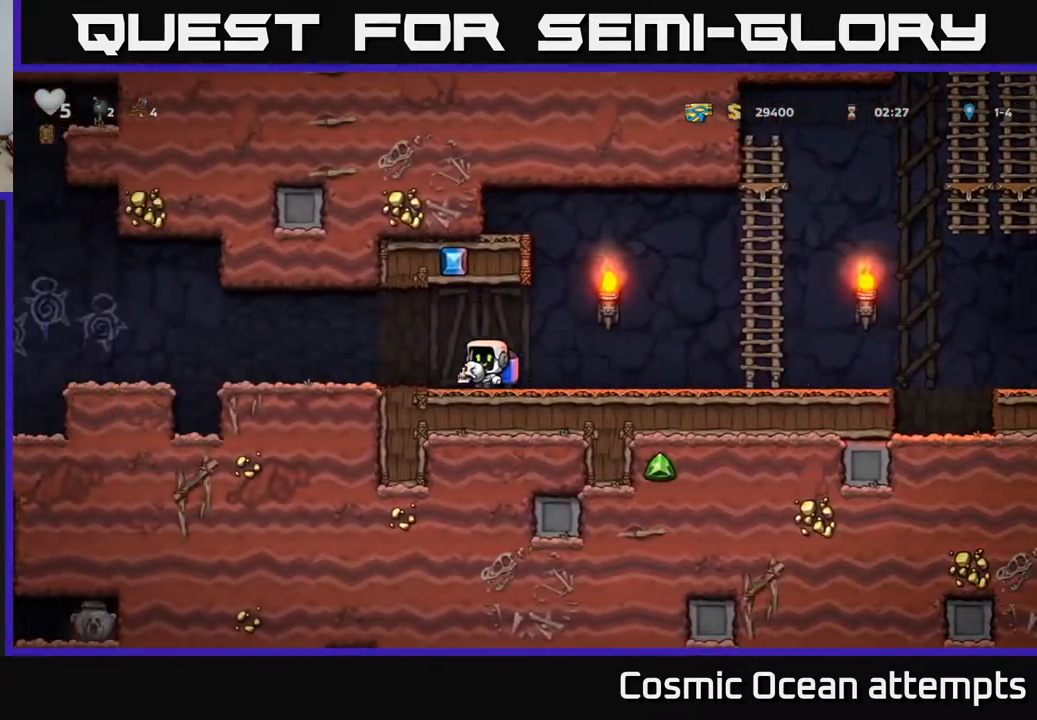
{"buttons": [], "left_stick": "center", "right_stick": "center", "events": [[350, "DPAD_LEFT", "up"]]}
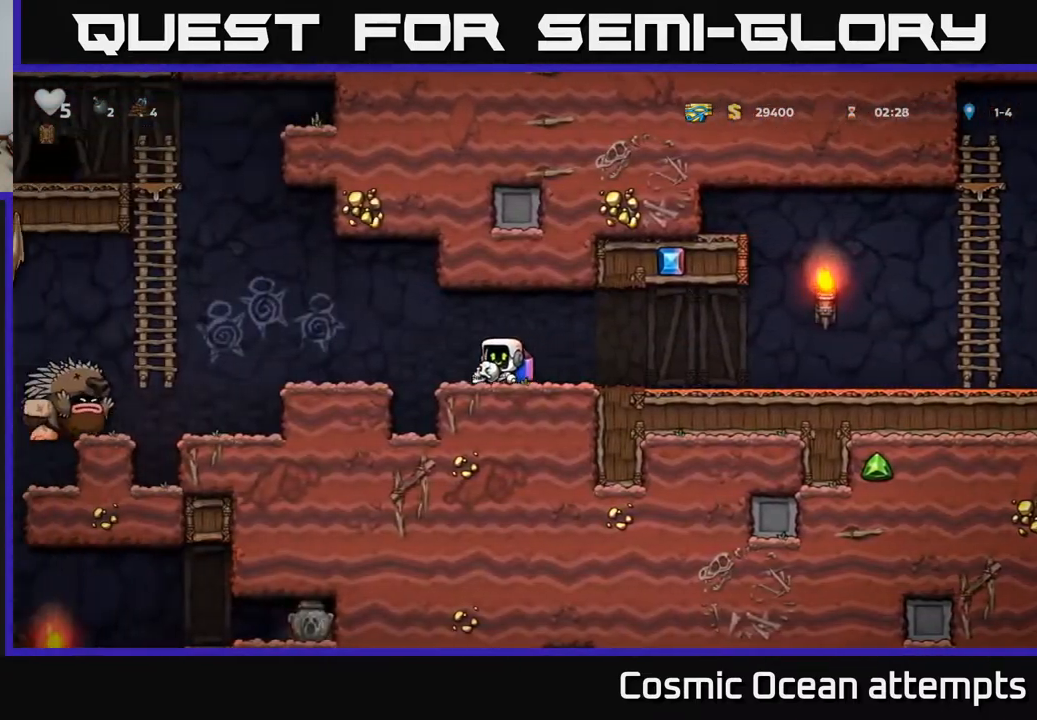
{"buttons": ["DPAD_RIGHT"], "left_stick": "center", "right_stick": "center", "events": [[433, "DPAD_RIGHT", "down"]]}
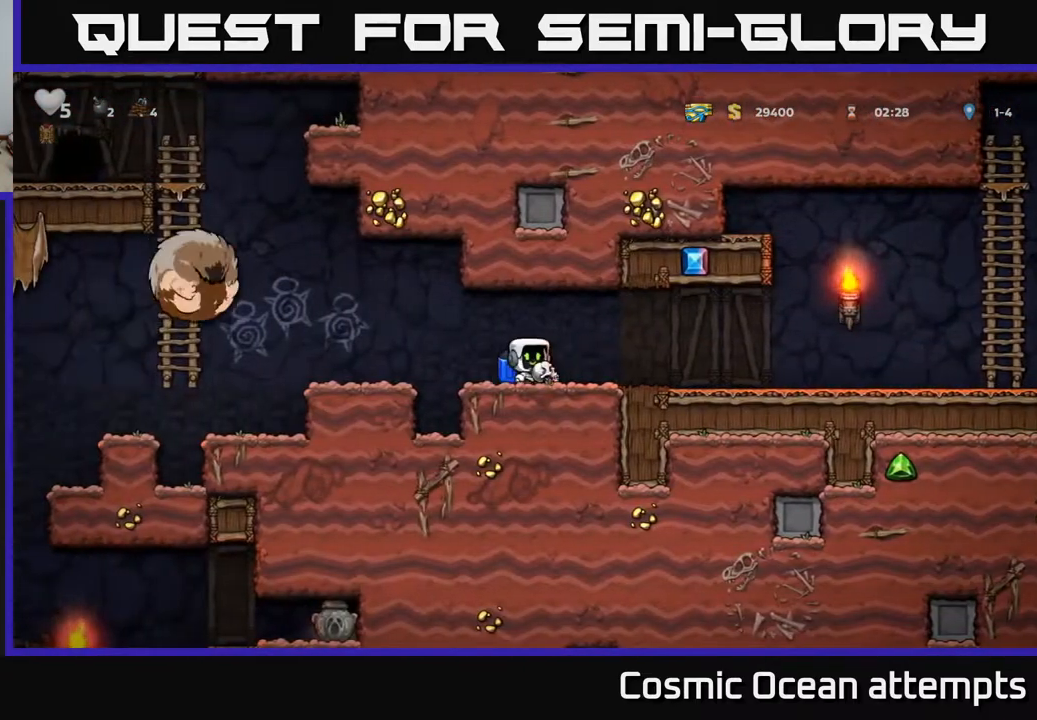
{"buttons": ["X", "DPAD_LEFT"], "left_stick": "center", "right_stick": "center", "events": [[367, "DPAD_RIGHT", "up"], [400, "DPAD_LEFT", "down"], [467, "X", "down"]]}
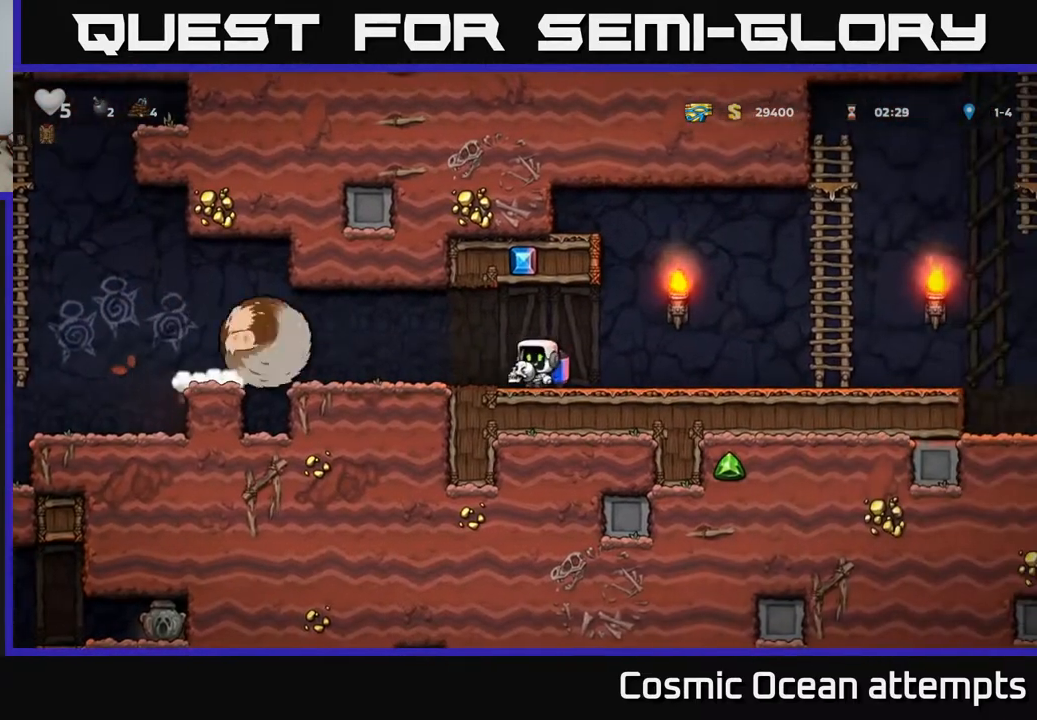
{"buttons": ["DPAD_RIGHT"], "left_stick": "center", "right_stick": "center", "events": [[17, "DPAD_LEFT", "up"], [33, "DPAD_RIGHT", "down"], [33, "X", "up"]]}
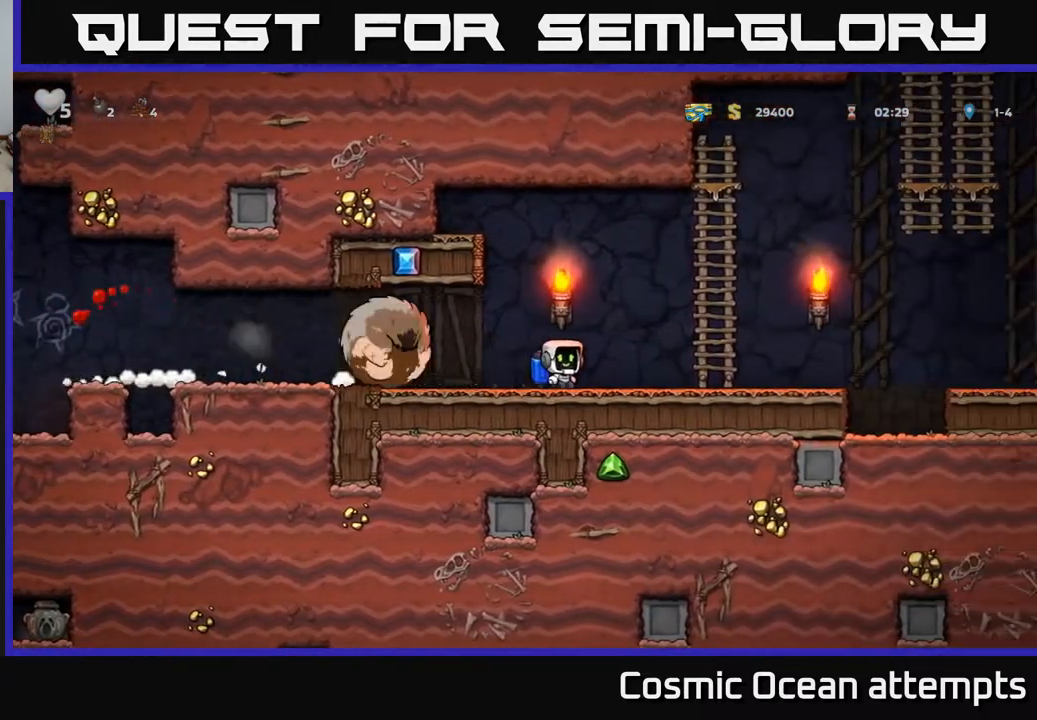
{"buttons": ["A", "DPAD_RIGHT"], "left_stick": "center", "right_stick": "center", "events": [[467, "A", "down"]]}
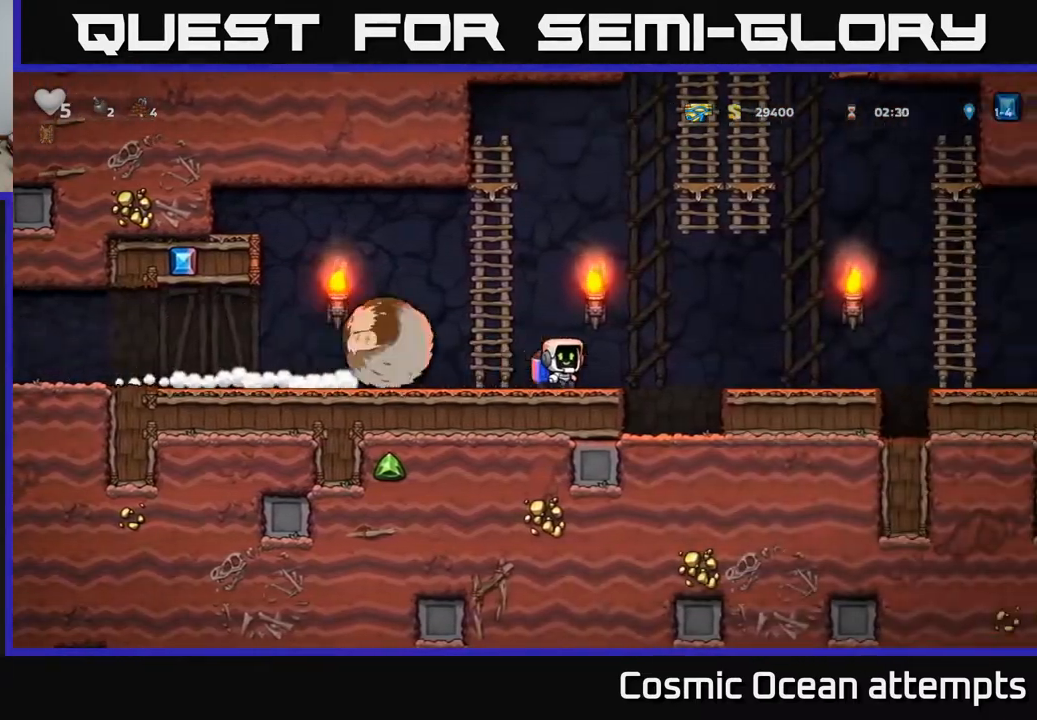
{"buttons": ["A", "DPAD_RIGHT"], "left_stick": "center", "right_stick": "center", "events": [[83, "A", "up"], [167, "A", "down"], [267, "A", "up"], [450, "A", "down"]]}
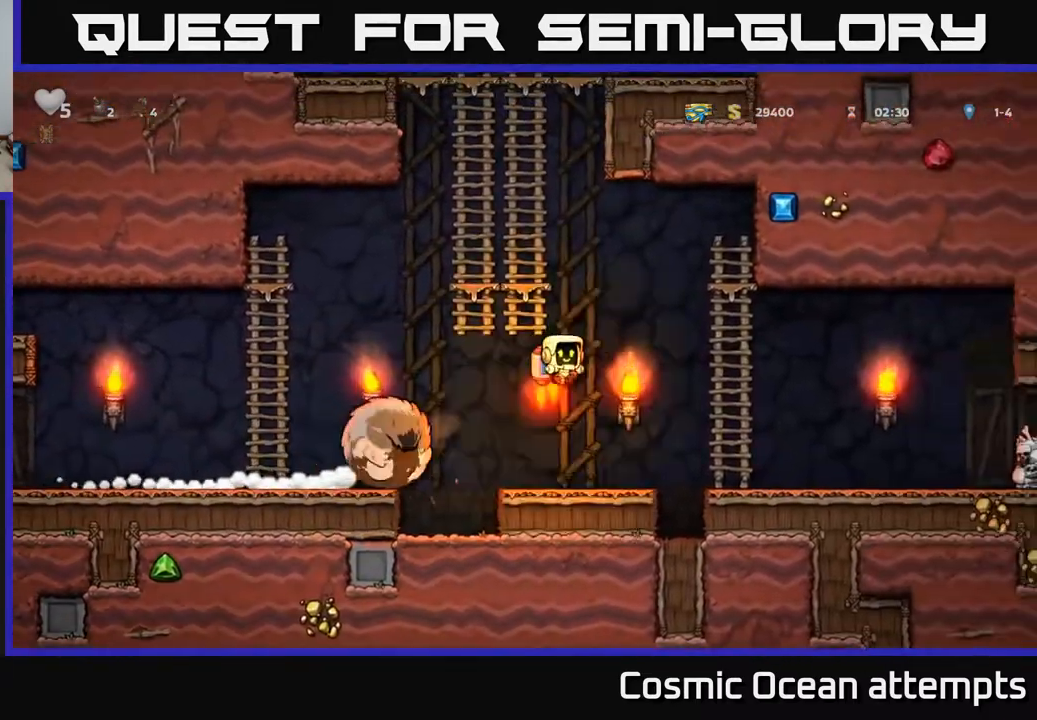
{"buttons": ["DPAD_LEFT"], "left_stick": "center", "right_stick": "center", "events": [[83, "A", "up"], [267, "A", "down"], [267, "DPAD_RIGHT", "up"], [317, "DPAD_LEFT", "down"], [417, "A", "up"]]}
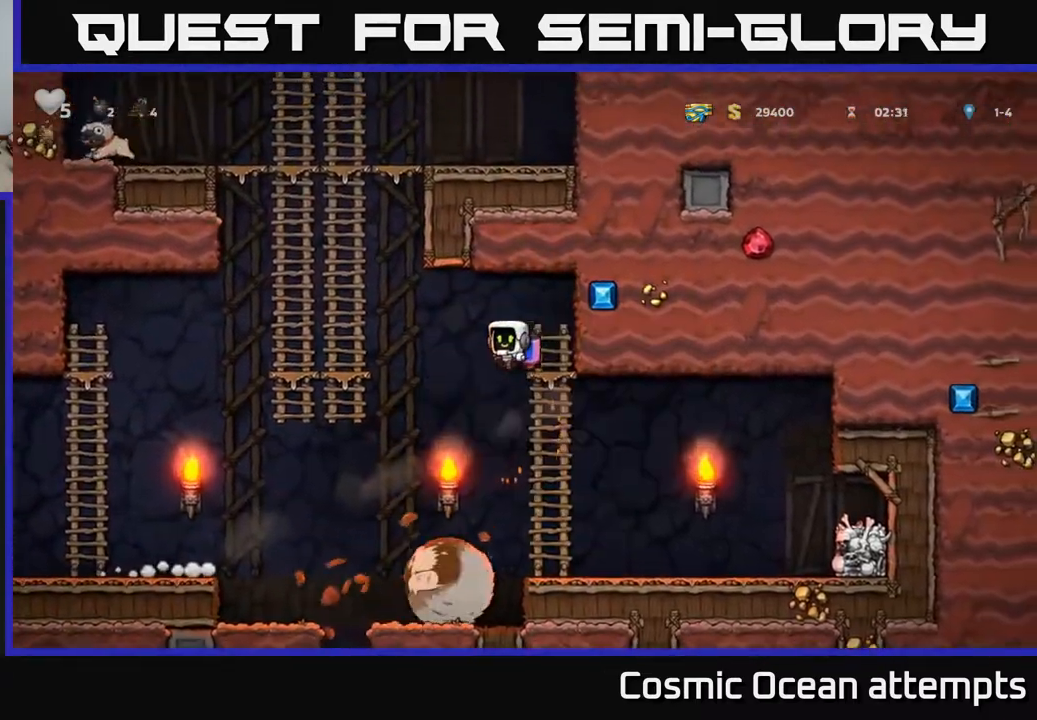
{"buttons": ["DPAD_RIGHT"], "left_stick": "center", "right_stick": "center", "events": [[33, "A", "down"], [150, "A", "up"], [317, "DPAD_LEFT", "up"], [417, "DPAD_RIGHT", "down"]]}